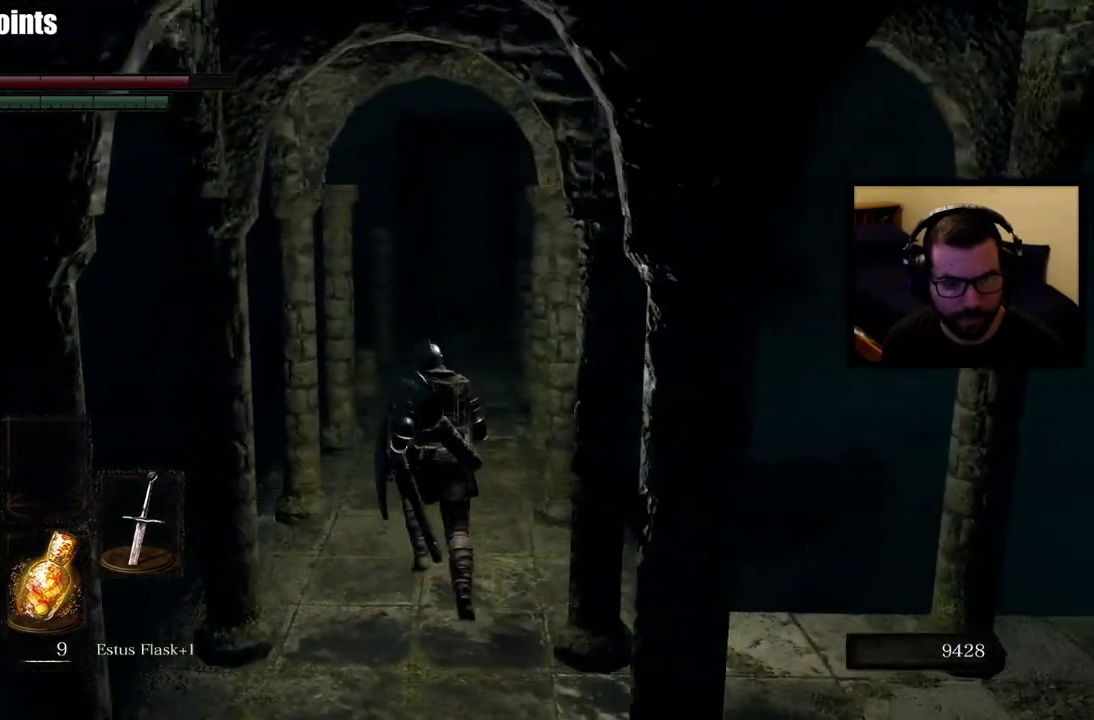
Gameplay with a controller (PlayStation layout); each line is a JSON object with the inputs held at the frame after it. "events" lists button and stick changes between this image and that frame as [ms after this image, input, new state], when the widget could be followed in between.
{"buttons": [], "left_stick": "up", "right_stick": "center", "events": [[317, "right_stick", "up"], [467, "right_stick", "center"]]}
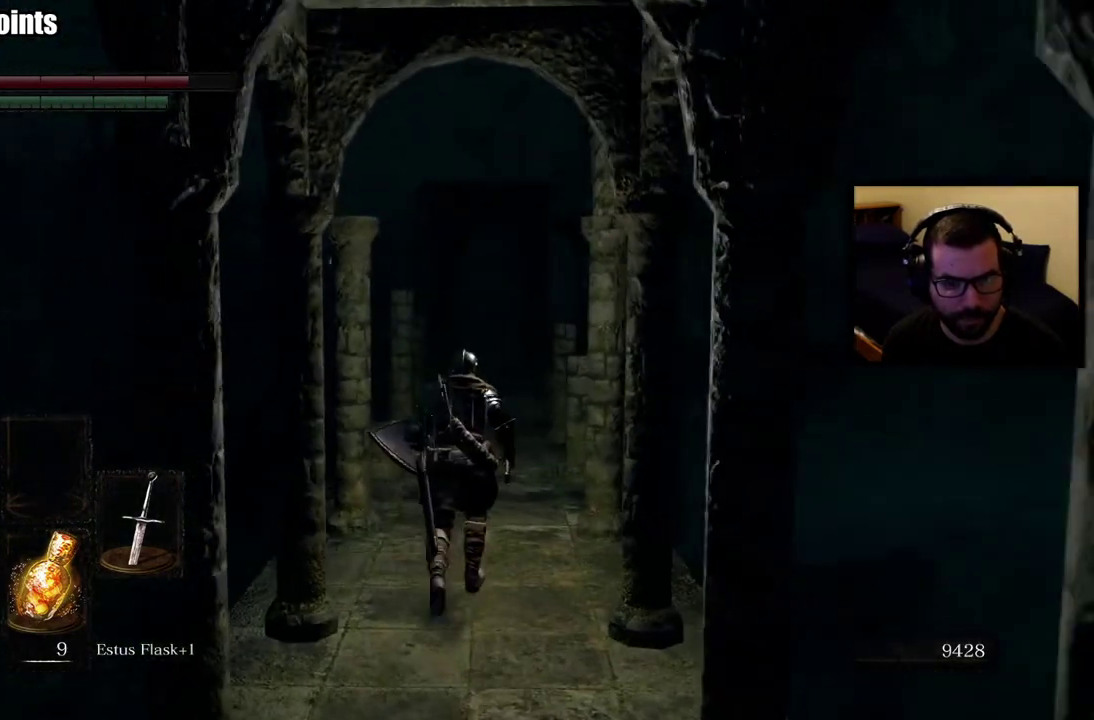
{"buttons": [], "left_stick": "up", "right_stick": "center", "events": []}
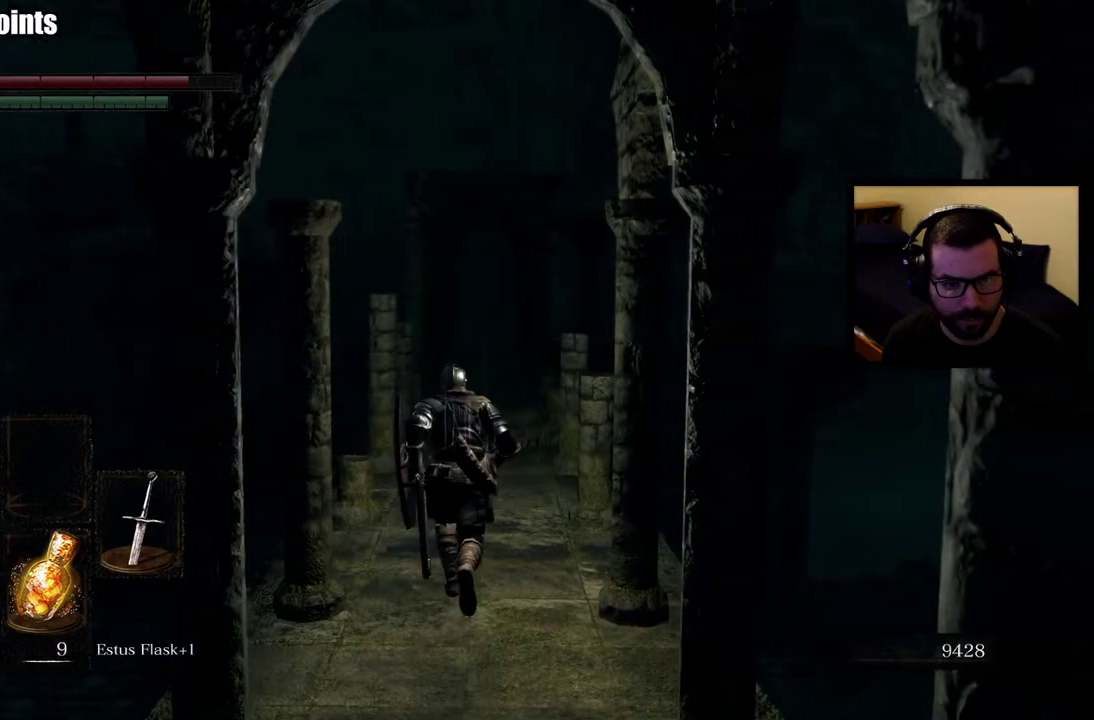
{"buttons": [], "left_stick": "up", "right_stick": "center", "events": [[100, "right_stick", "down"], [250, "right_stick", "center"]]}
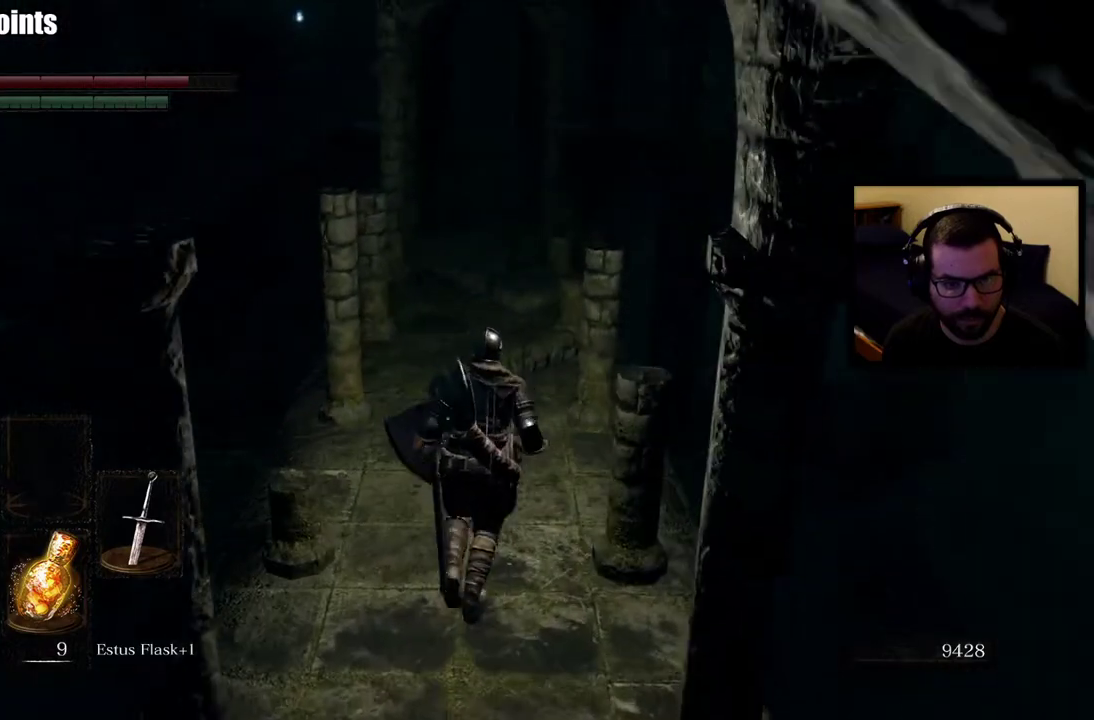
{"buttons": [], "left_stick": "up", "right_stick": "center", "events": []}
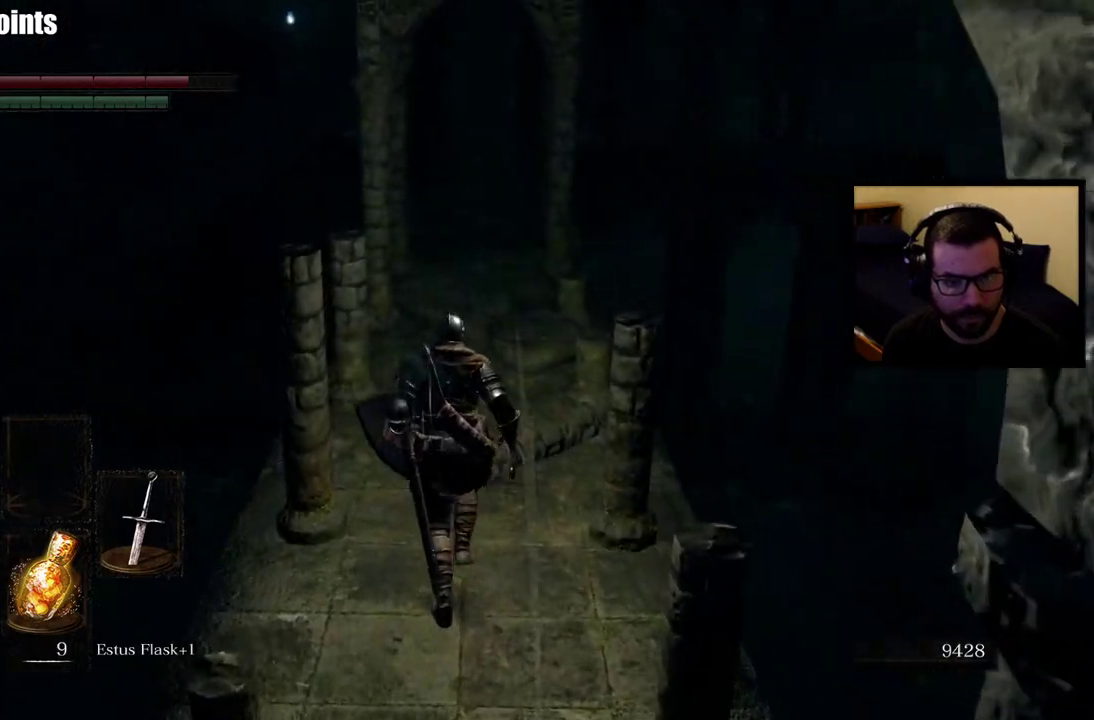
{"buttons": [], "left_stick": "center", "right_stick": "right", "events": [[50, "right_stick", "up"], [150, "right_stick", "right"], [267, "left_stick", "center"]]}
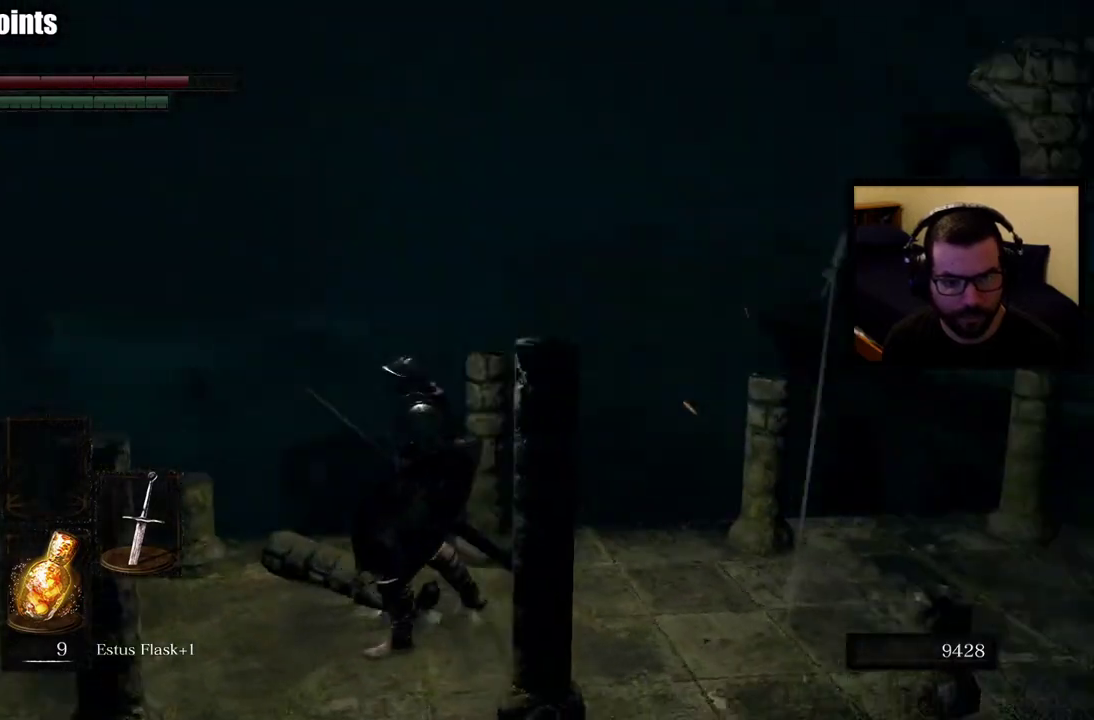
{"buttons": [], "left_stick": "down-left", "right_stick": "center", "events": [[67, "left_stick", "down-left"], [233, "right_stick", "center"], [250, "left_stick", "center"], [367, "left_stick", "down-left"]]}
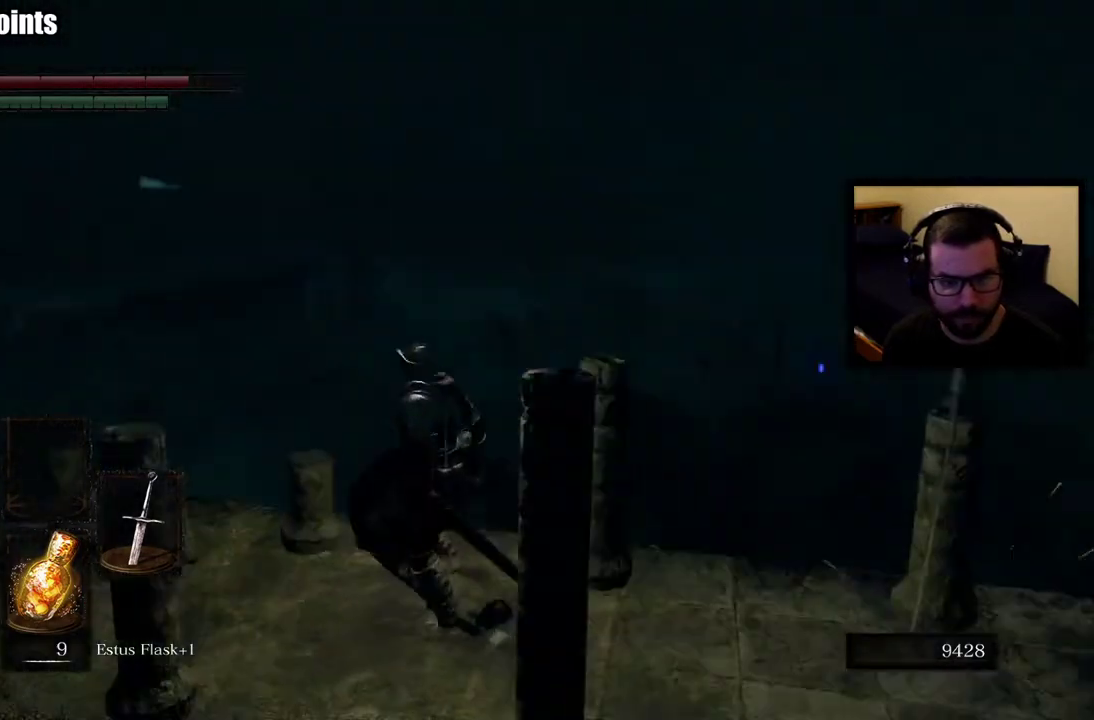
{"buttons": [], "left_stick": "up-left", "right_stick": "right", "events": [[33, "left_stick", "down"], [117, "left_stick", "down-right"], [233, "left_stick", "down"], [283, "right_stick", "right"], [317, "left_stick", "down-left"], [400, "left_stick", "up-left"]]}
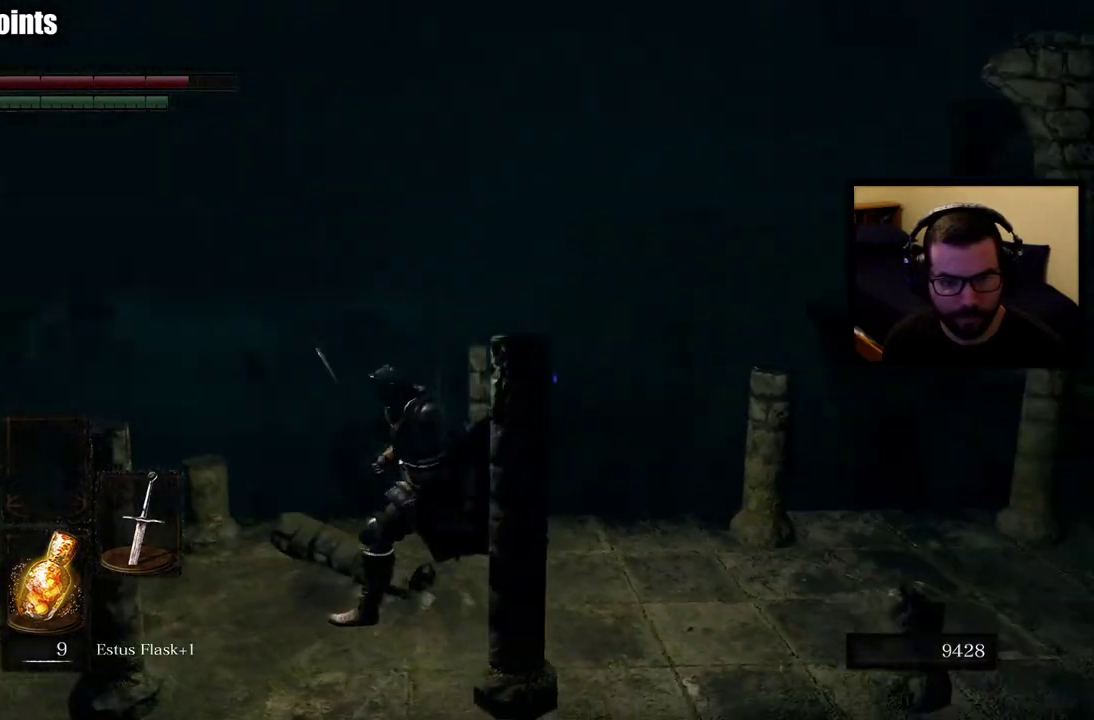
{"buttons": [], "left_stick": "center", "right_stick": "center", "events": [[100, "left_stick", "center"], [283, "right_stick", "center"], [367, "right_stick", "right"], [500, "right_stick", "center"]]}
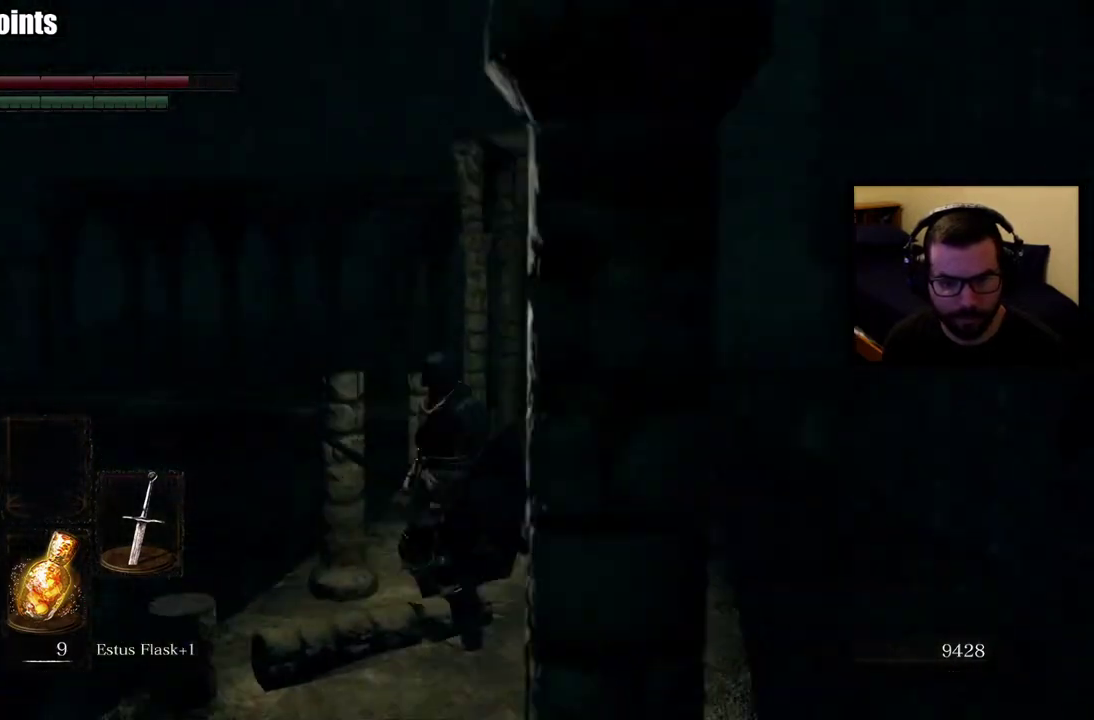
{"buttons": [], "left_stick": "up", "right_stick": "center", "events": [[433, "left_stick", "up"]]}
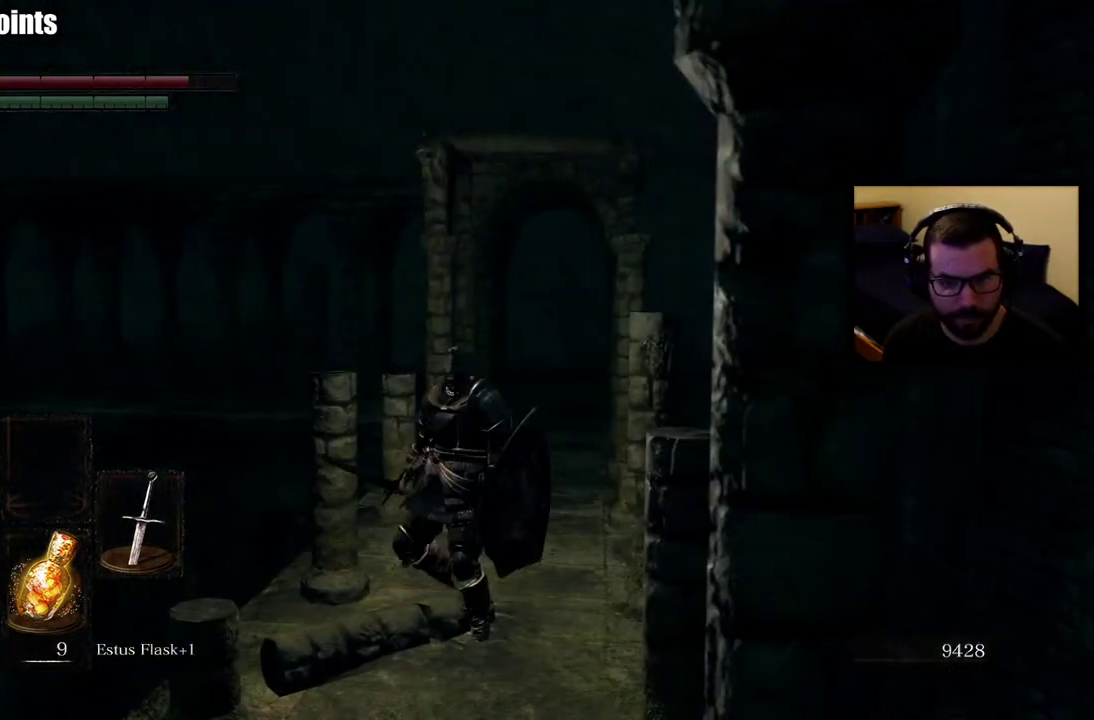
{"buttons": [], "left_stick": "center", "right_stick": "center", "events": [[117, "left_stick", "center"], [117, "right_stick", "down-right"], [200, "right_stick", "down"], [367, "right_stick", "center"]]}
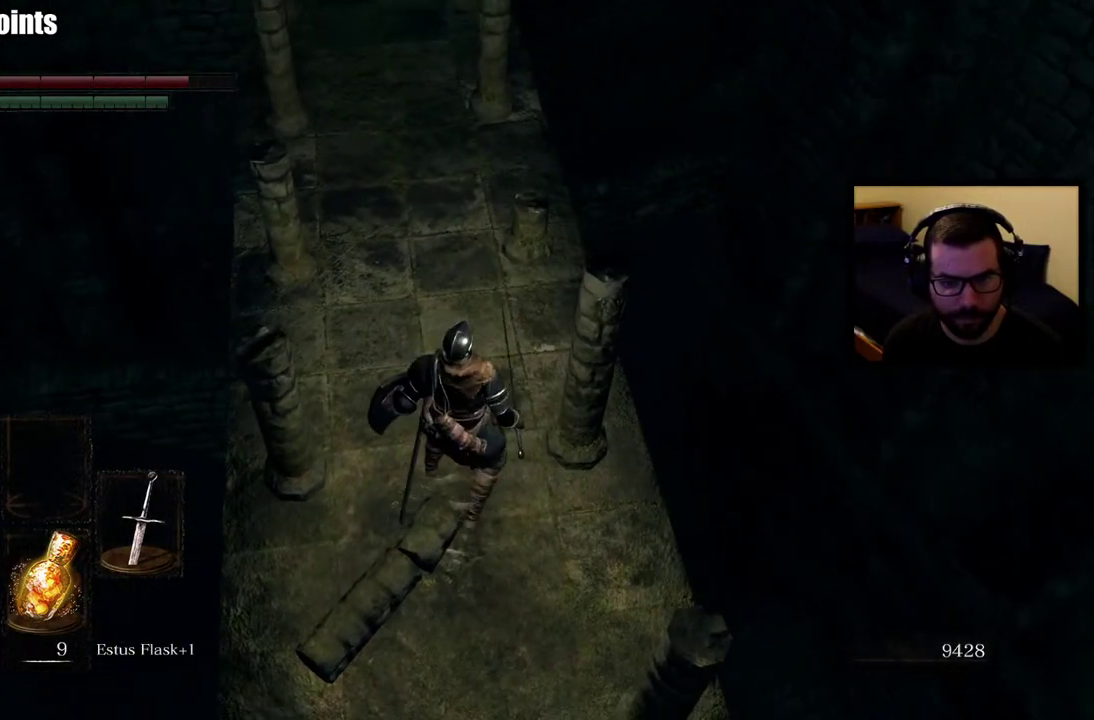
{"buttons": ["L1"], "left_stick": "center", "right_stick": "center", "events": [[133, "L1", "down"]]}
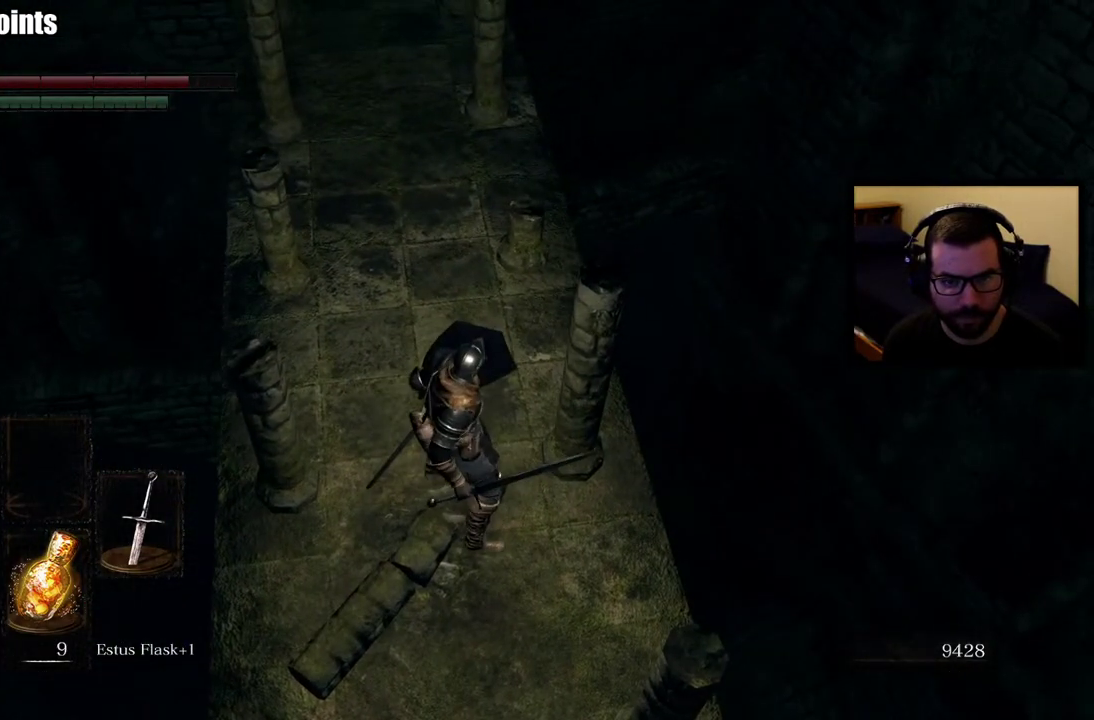
{"buttons": ["L1"], "left_stick": "center", "right_stick": "right", "events": [[100, "right_stick", "right"], [133, "left_stick", "down"], [283, "left_stick", "down-right"], [367, "left_stick", "center"]]}
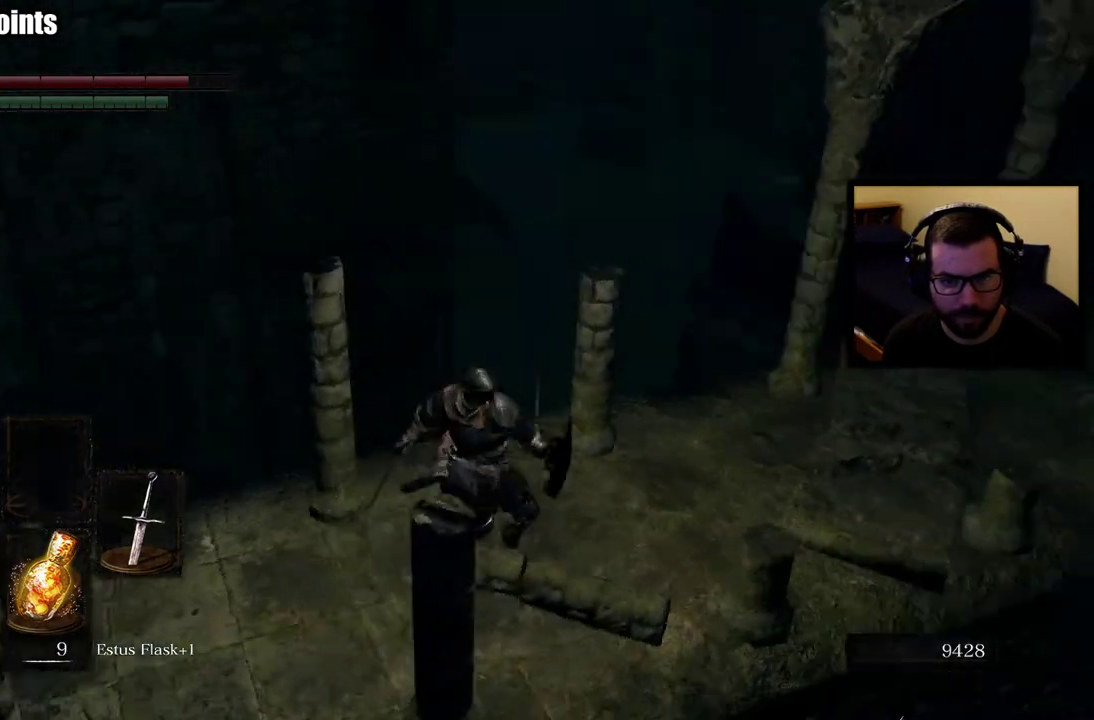
{"buttons": ["L1"], "left_stick": "center", "right_stick": "center", "events": [[150, "right_stick", "center"]]}
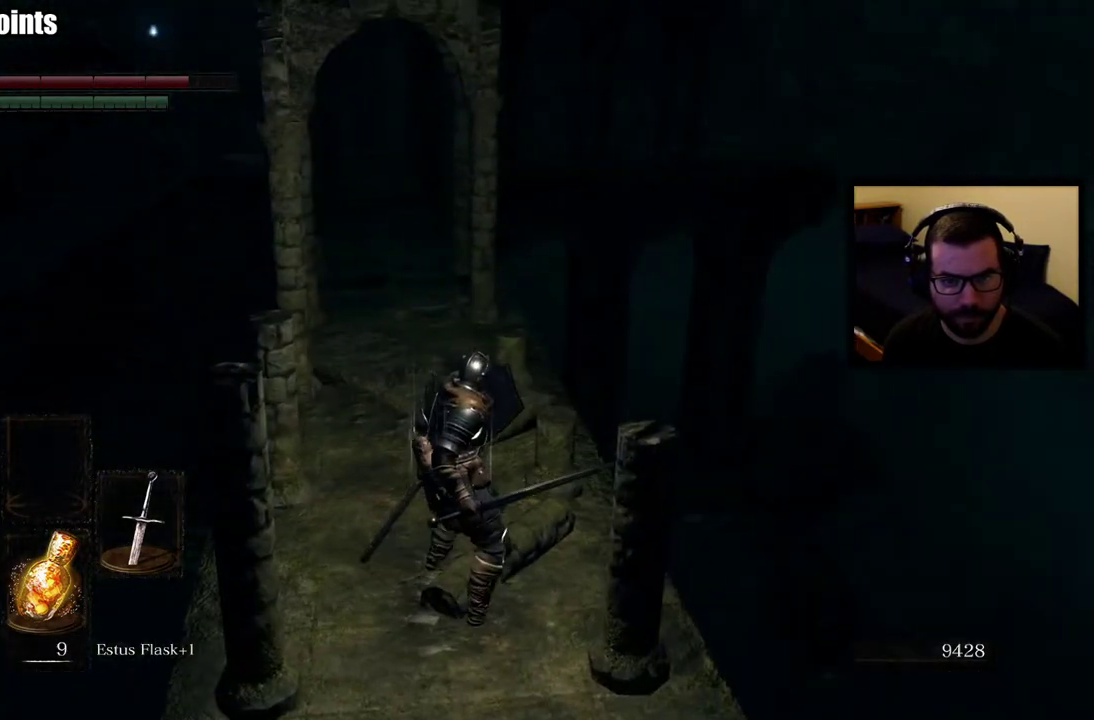
{"buttons": ["L1"], "left_stick": "center", "right_stick": "center", "events": [[67, "left_stick", "up"], [167, "right_stick", "up"], [250, "left_stick", "center"], [350, "right_stick", "center"]]}
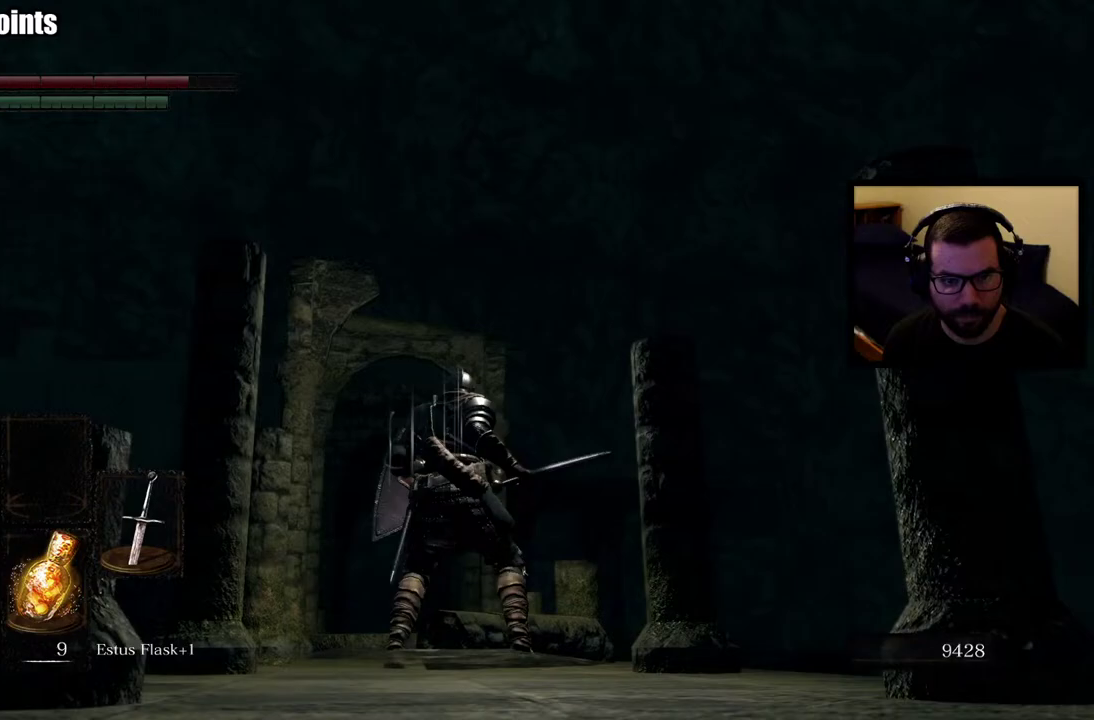
{"buttons": ["L1"], "left_stick": "center", "right_stick": "down-right", "events": [[383, "right_stick", "down-right"]]}
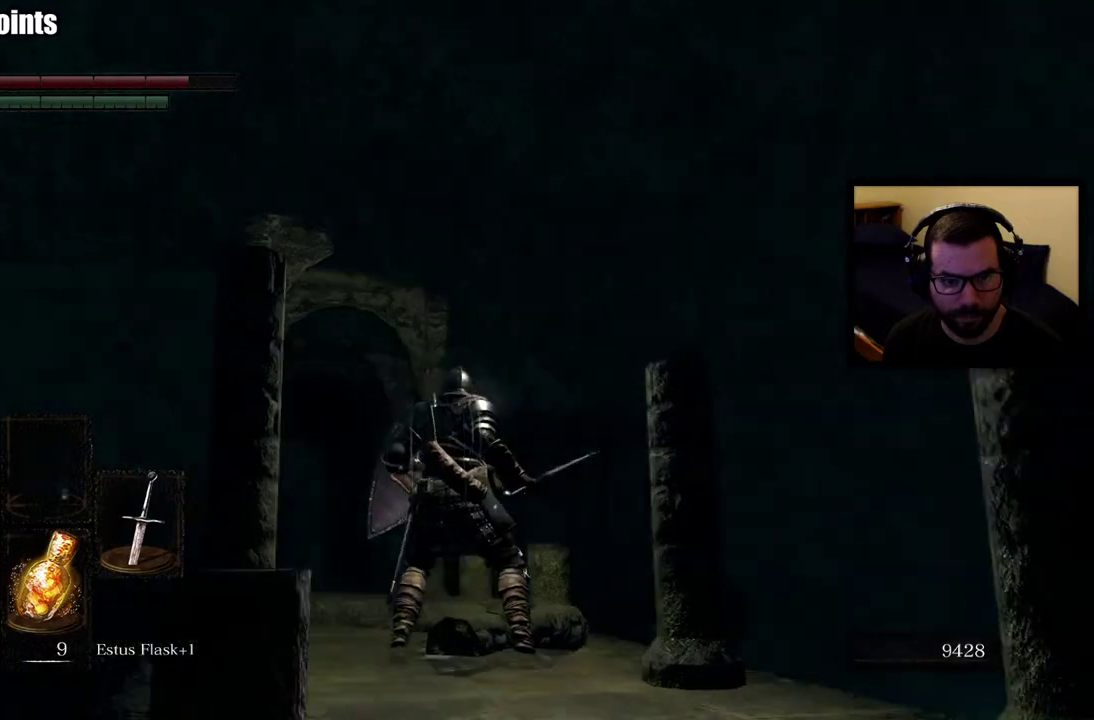
{"buttons": ["L1"], "left_stick": "center", "right_stick": "right", "events": [[67, "right_stick", "right"]]}
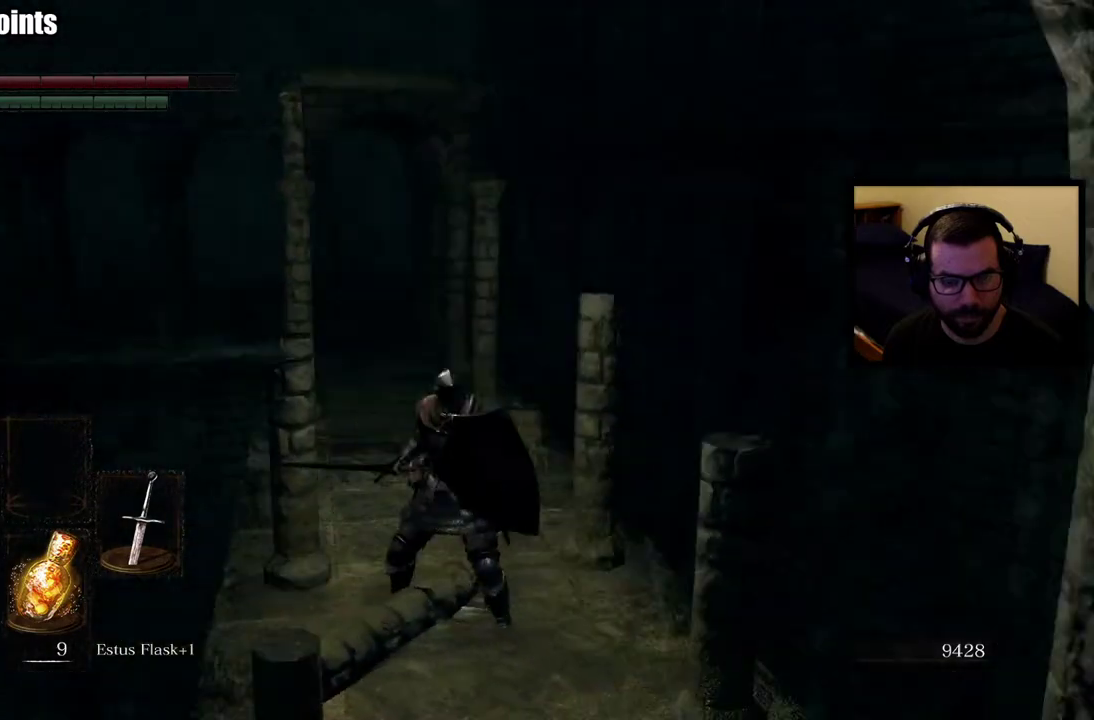
{"buttons": ["L1"], "left_stick": "center", "right_stick": "center", "events": [[17, "right_stick", "center"], [317, "right_stick", "up-left"], [500, "right_stick", "center"]]}
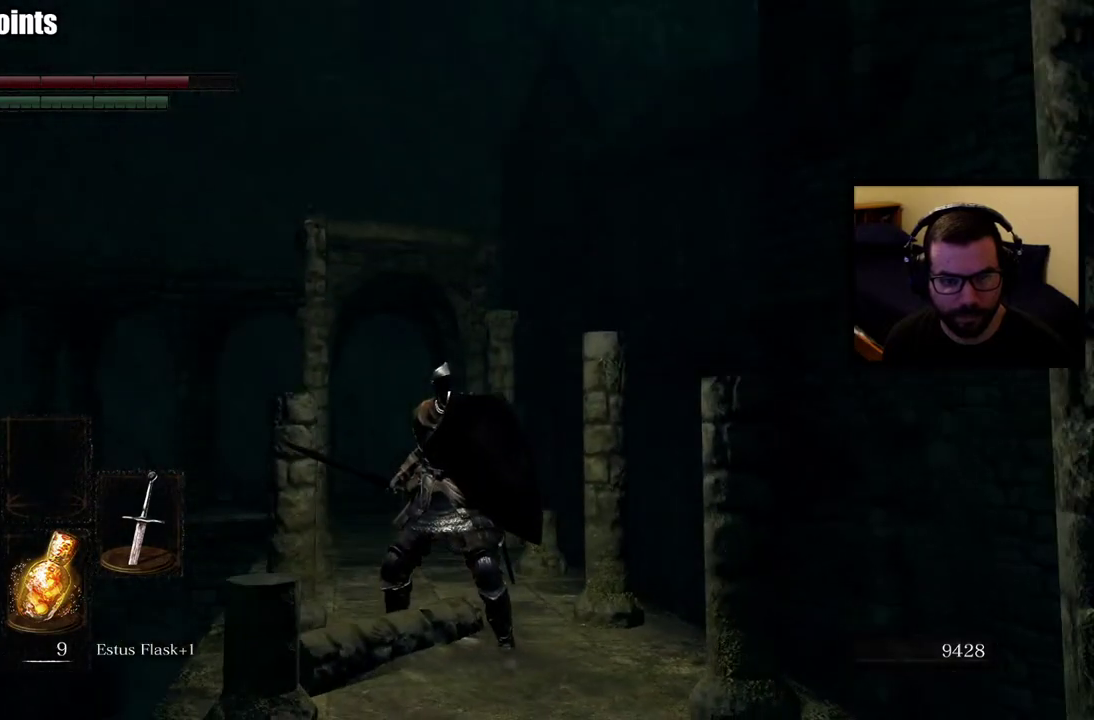
{"buttons": ["L1"], "left_stick": "center", "right_stick": "down", "events": [[500, "right_stick", "down"]]}
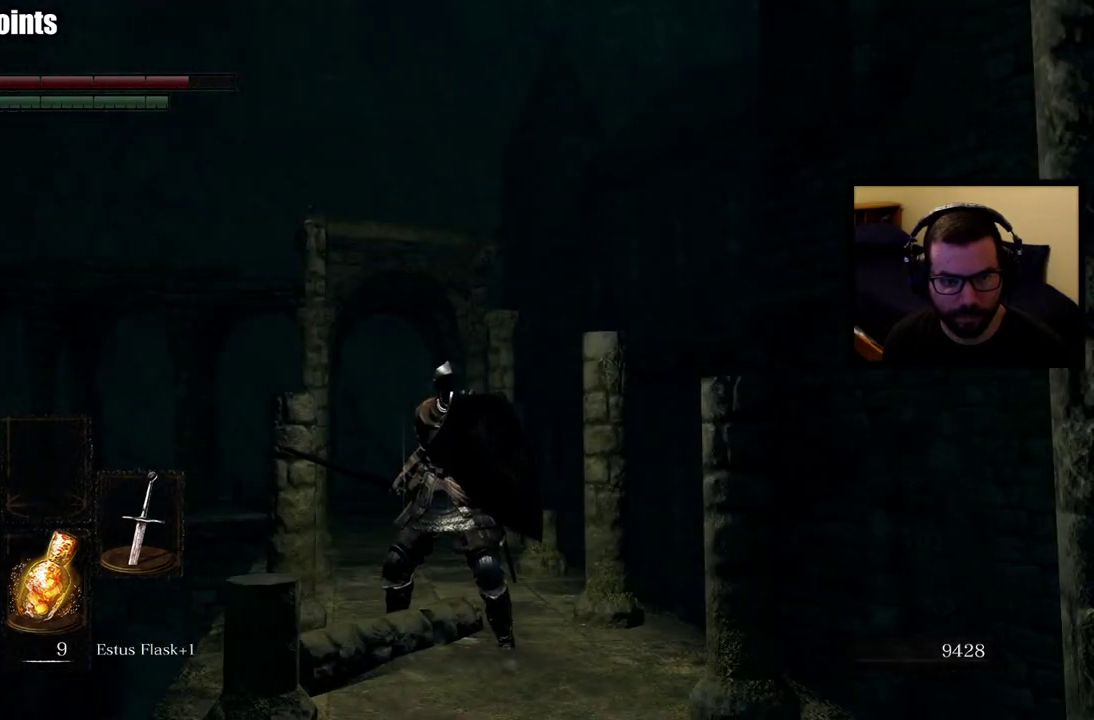
{"buttons": [], "left_stick": "up-left", "right_stick": "center", "events": [[17, "left_stick", "up-left"], [50, "L1", "up"], [150, "right_stick", "center"]]}
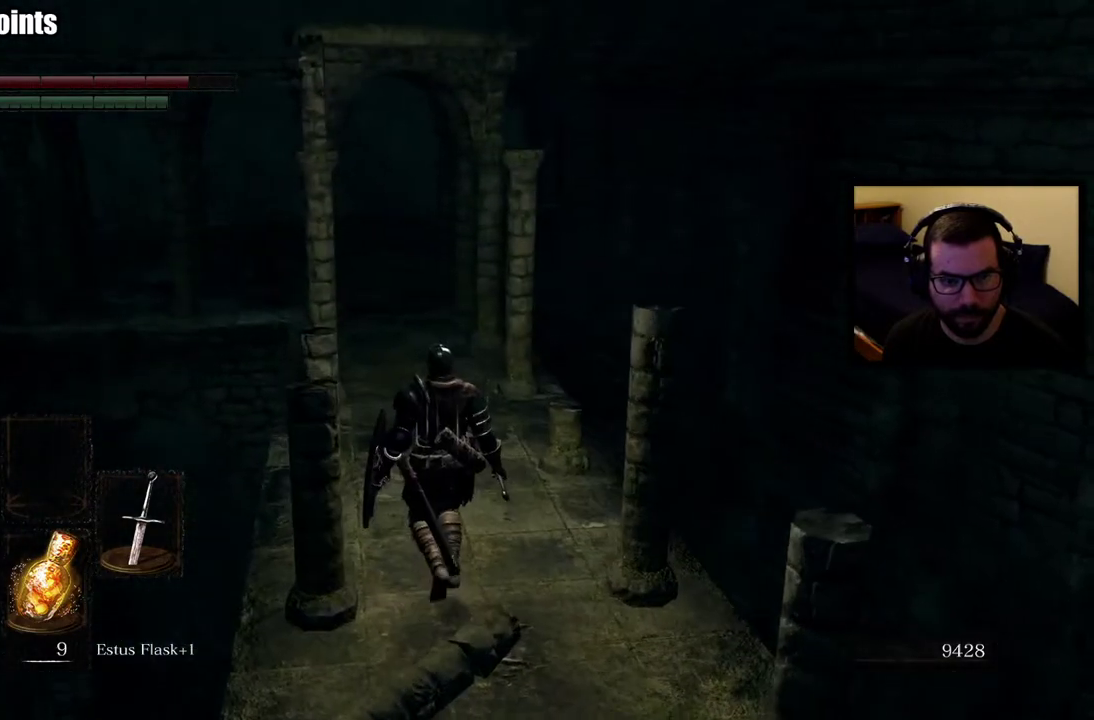
{"buttons": ["L1"], "left_stick": "up", "right_stick": "center", "events": [[183, "left_stick", "up"], [200, "L1", "down"]]}
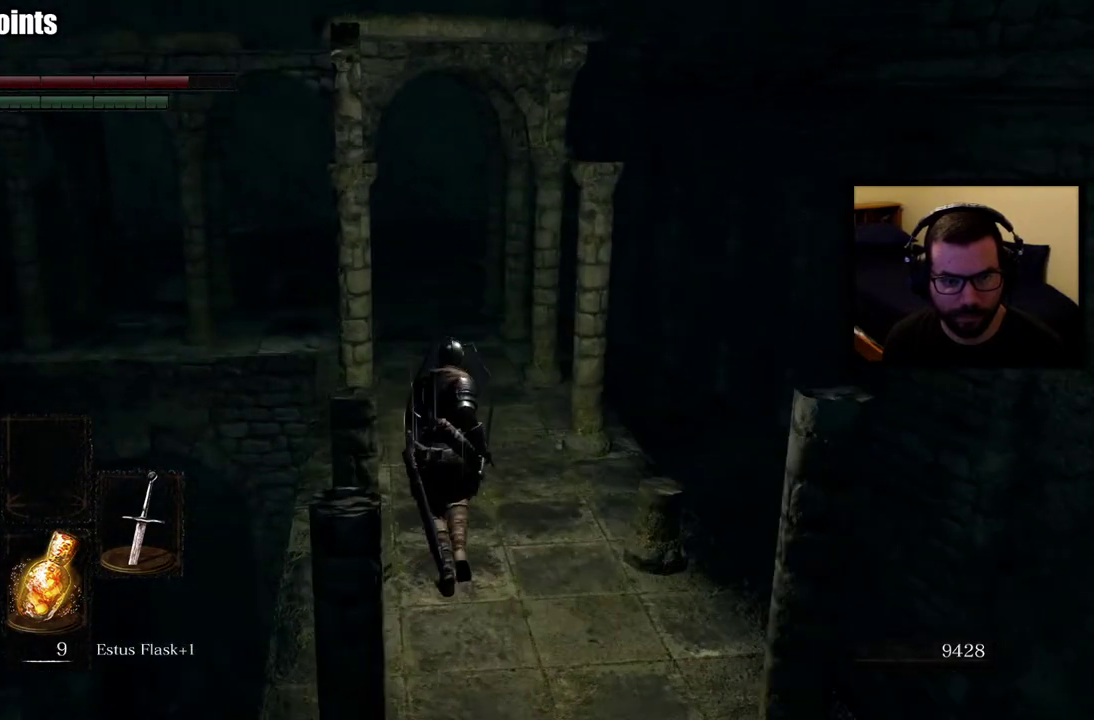
{"buttons": ["L1"], "left_stick": "center", "right_stick": "right", "events": [[150, "left_stick", "center"], [317, "right_stick", "right"]]}
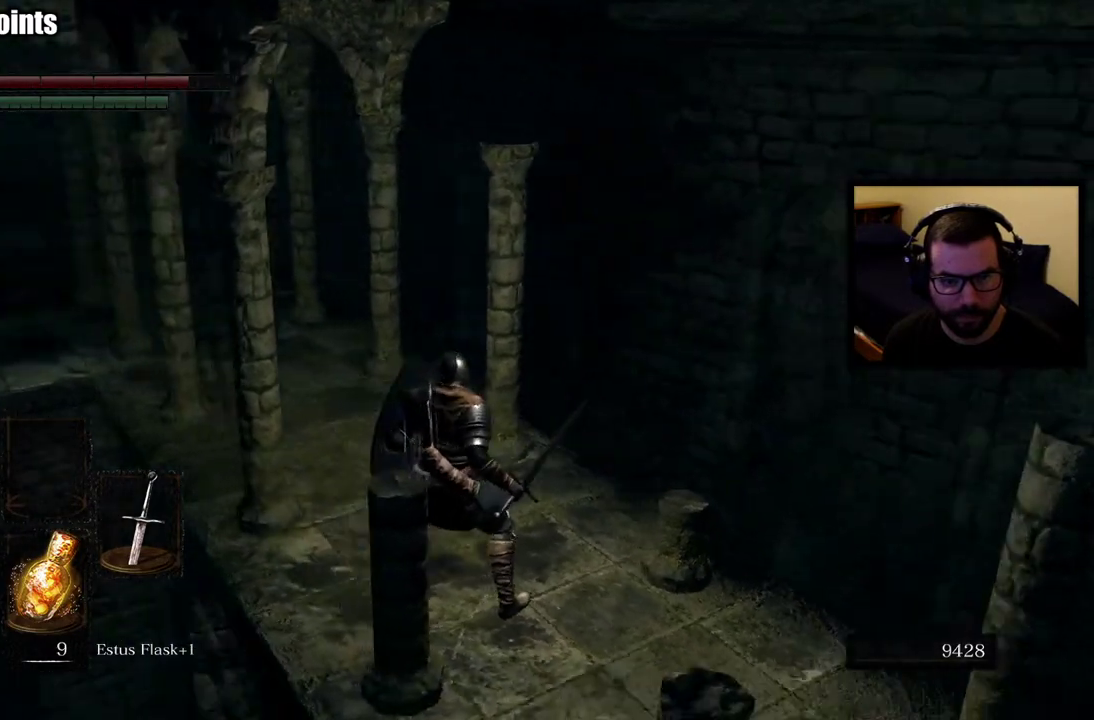
{"buttons": ["L1"], "left_stick": "center", "right_stick": "center", "events": [[83, "left_stick", "right"], [217, "left_stick", "up-right"], [300, "right_stick", "center"], [367, "left_stick", "center"]]}
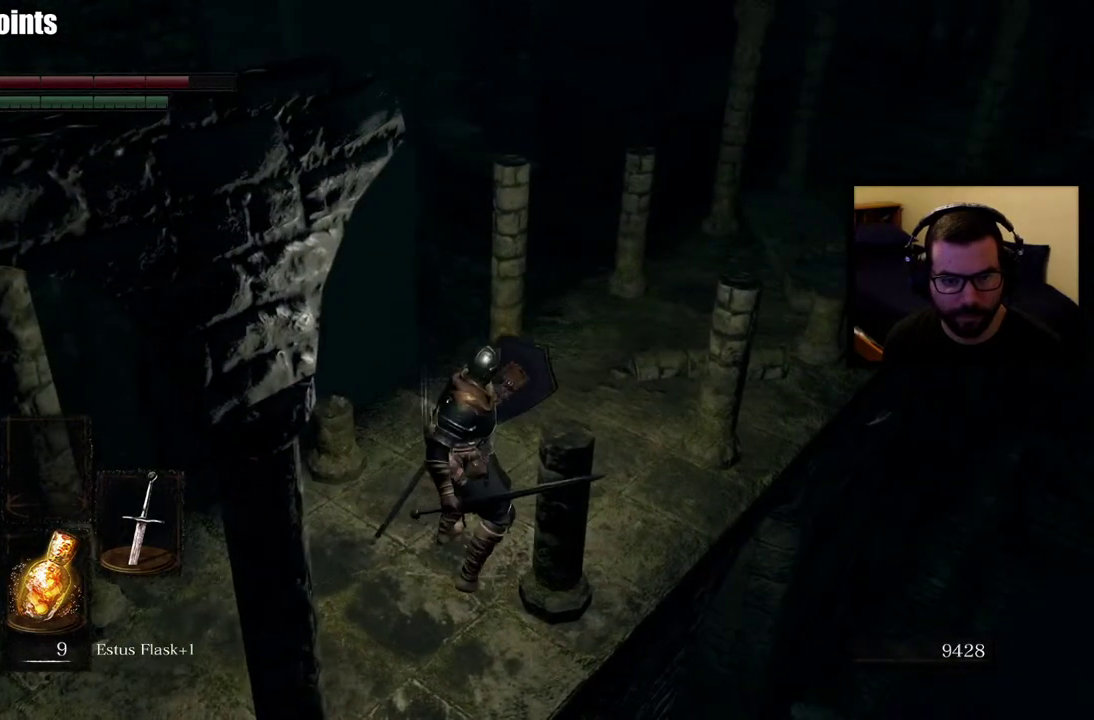
{"buttons": ["L1"], "left_stick": "center", "right_stick": "right", "events": [[450, "right_stick", "right"]]}
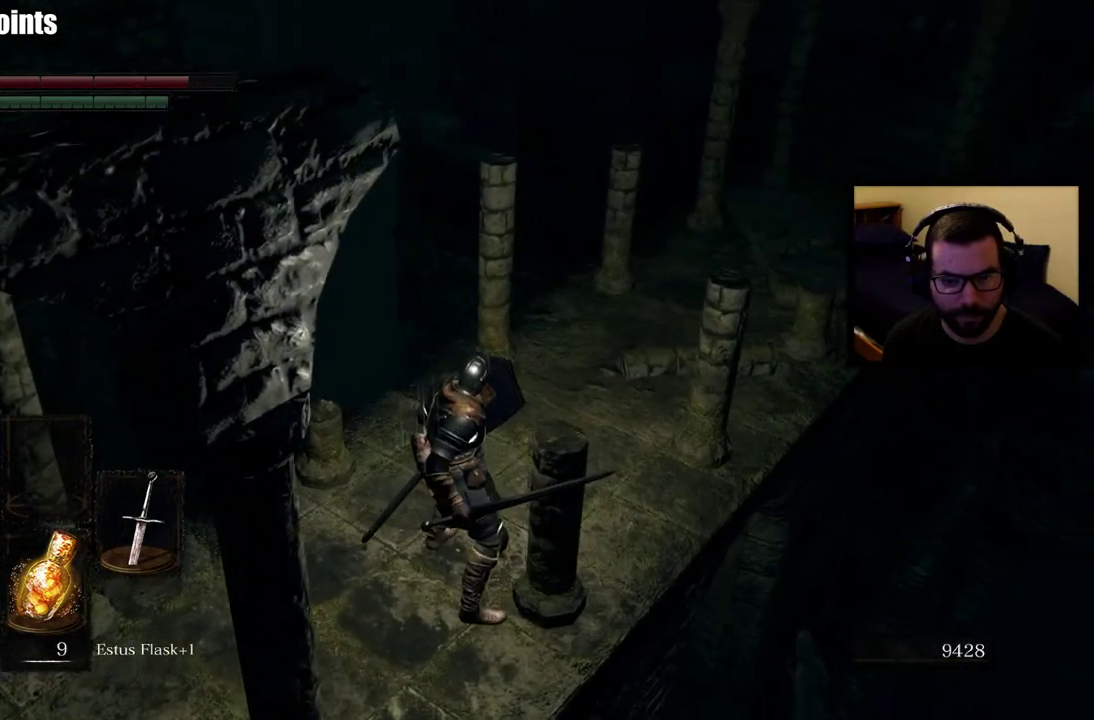
{"buttons": ["L1"], "left_stick": "center", "right_stick": "center", "events": [[100, "right_stick", "down-right"], [150, "right_stick", "center"]]}
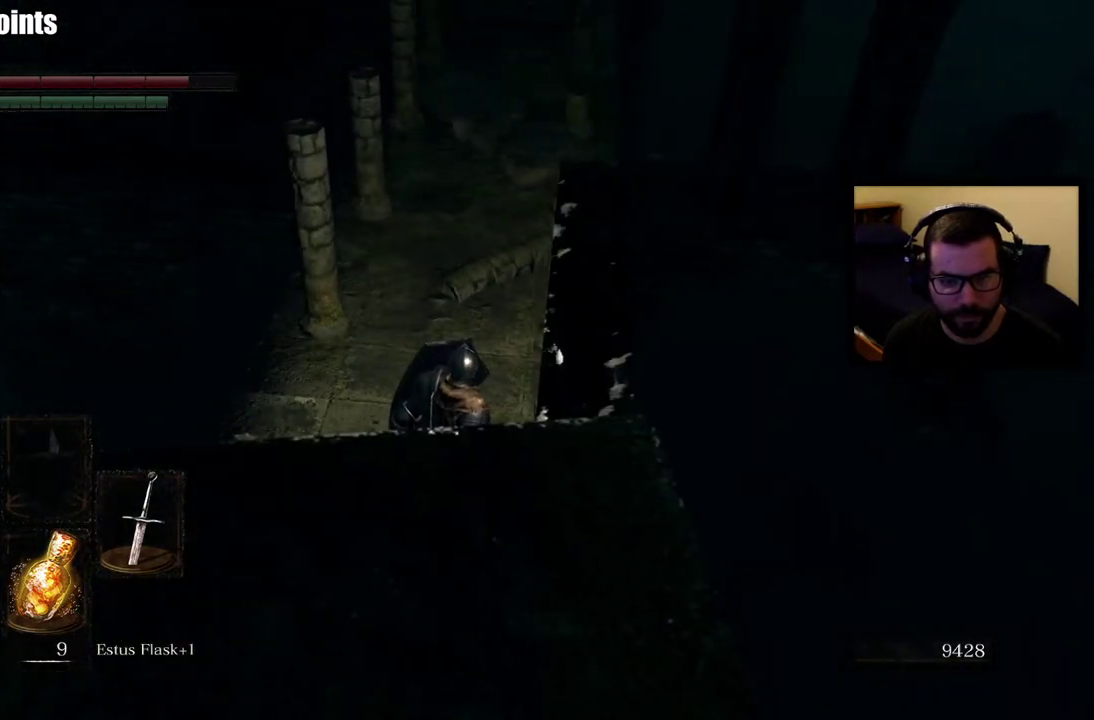
{"buttons": ["L1"], "left_stick": "up", "right_stick": "center", "events": [[350, "left_stick", "up"], [367, "right_stick", "up"], [500, "right_stick", "center"]]}
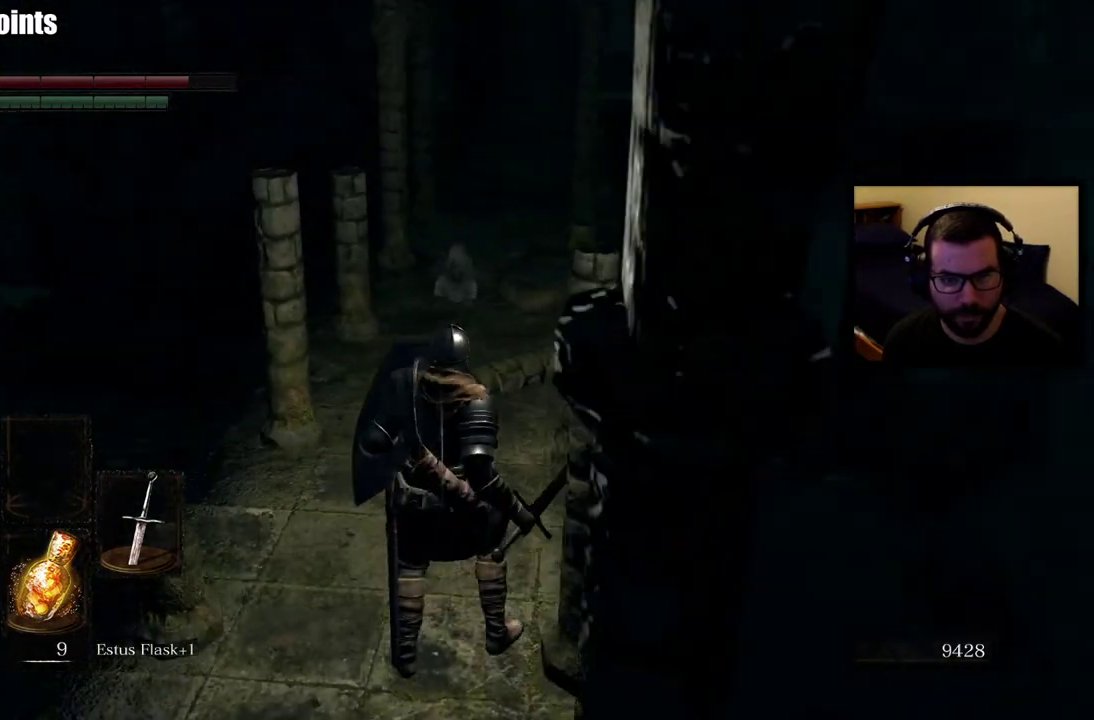
{"buttons": ["L1"], "left_stick": "center", "right_stick": "center"}
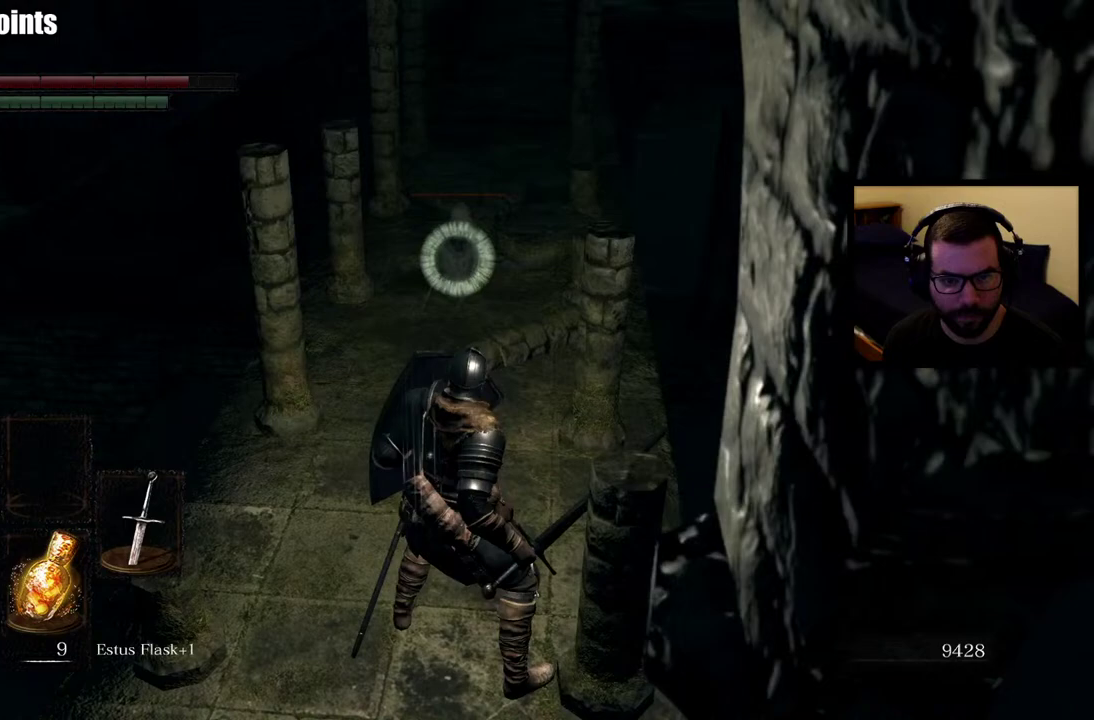
{"buttons": [], "left_stick": "up", "right_stick": "center", "events": [[183, "L1", "up"], [417, "left_stick", "up"]]}
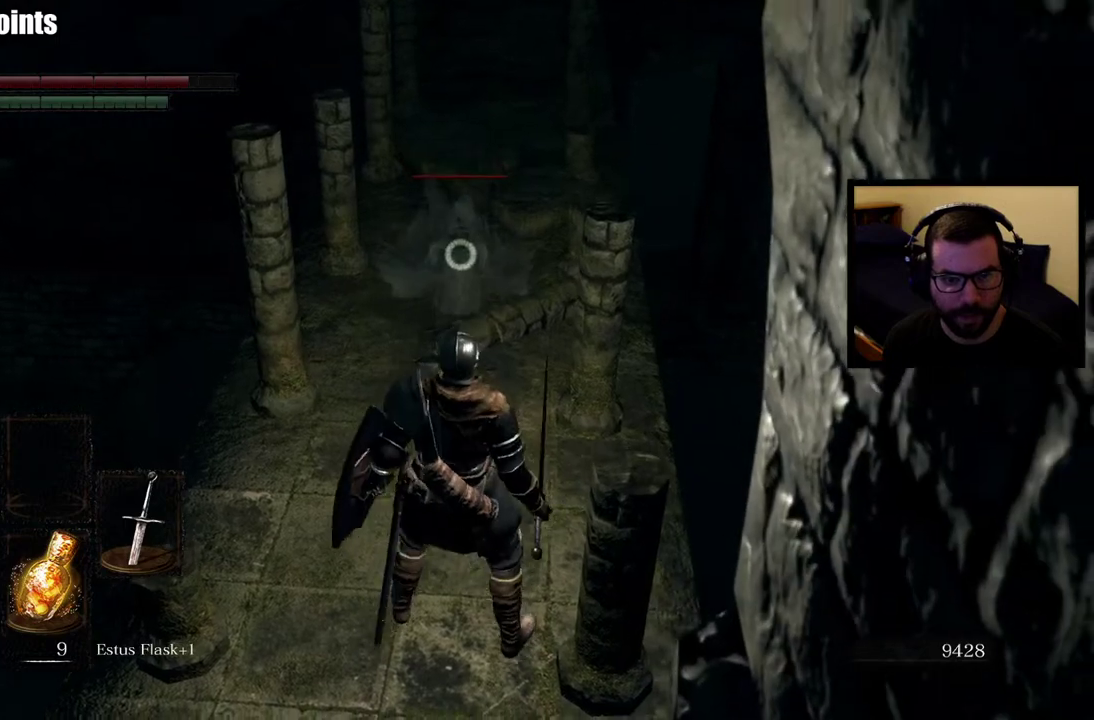
{"buttons": ["R1"], "left_stick": "up-left", "right_stick": "center", "events": [[267, "R1", "down"], [383, "R1", "up"], [400, "left_stick", "up-left"], [450, "R1", "down"]]}